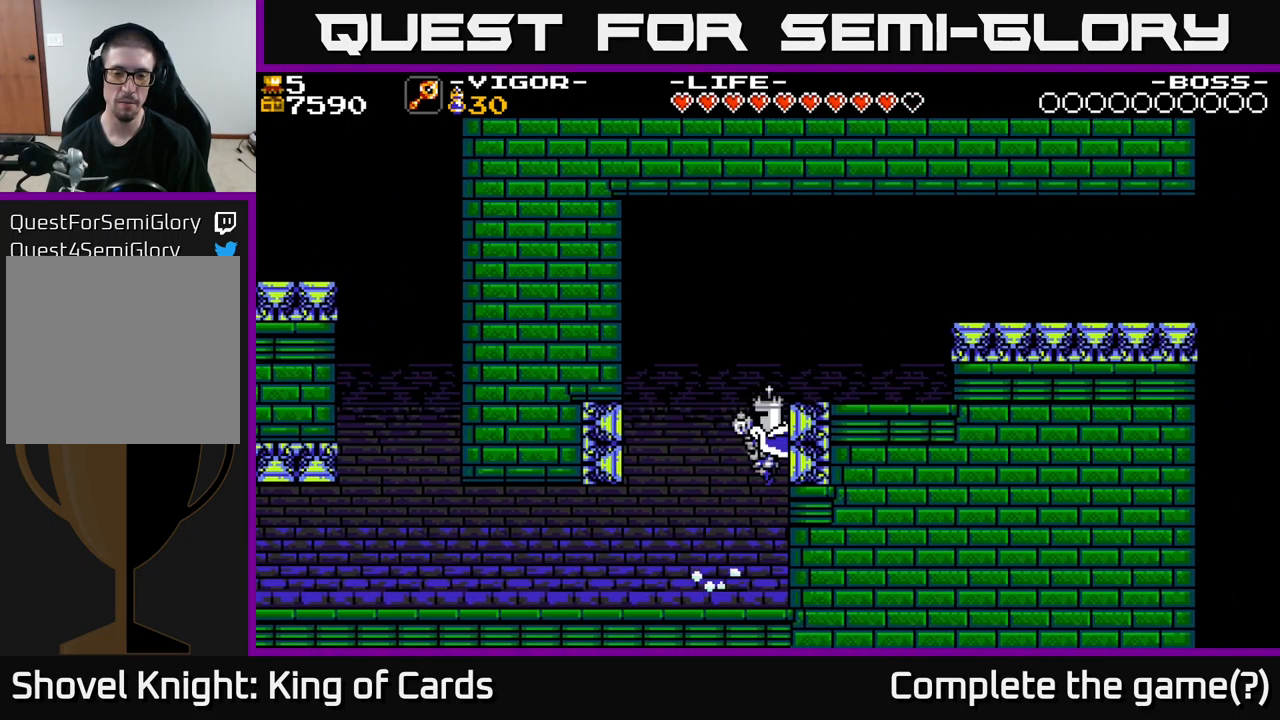
Gameplay with a controller (Xbox layout); each line is a JSON object with the inputs held at the frame after it. "events" lists button and stick changes between this image and that frame as [ms after this image, input, new state], when the widget could be followed in between. Not read: left_stick.
{"buttons": ["A", "DPAD_RIGHT"], "right_stick": "center", "events": [[83, "X", "up"], [317, "DPAD_RIGHT", "up"], [367, "A", "down"], [500, "DPAD_RIGHT", "down"]]}
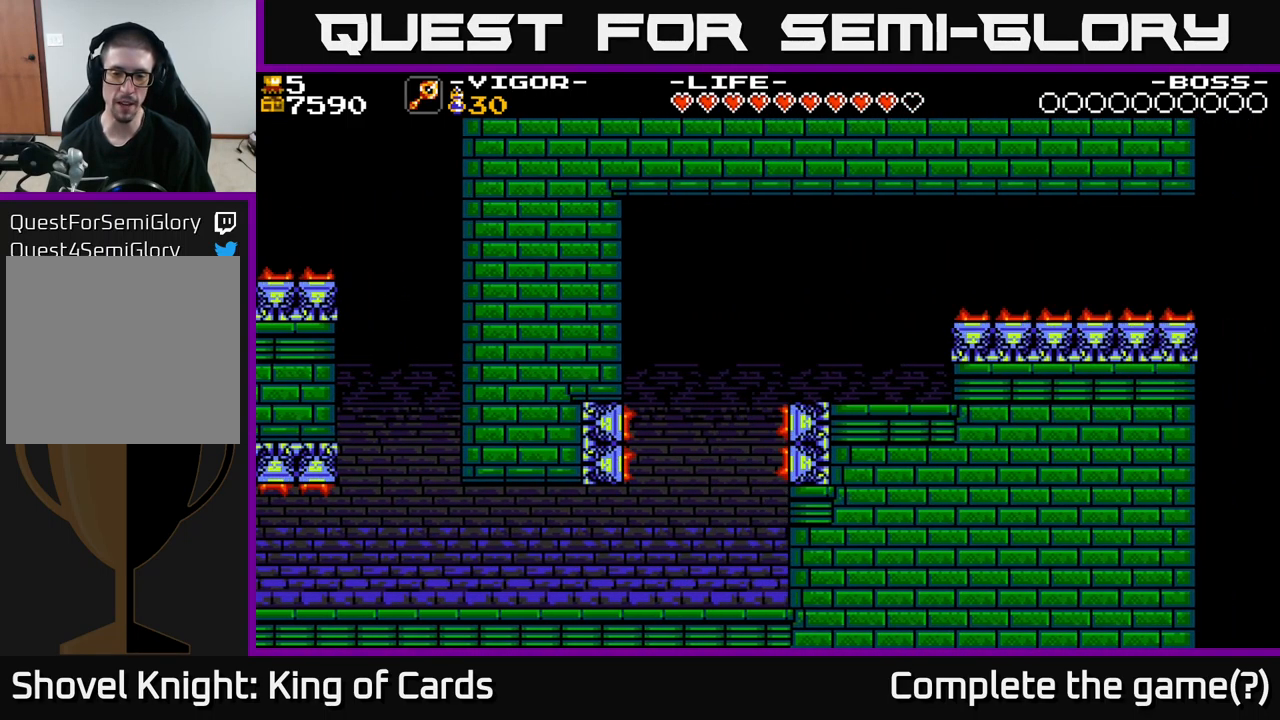
{"buttons": ["DPAD_RIGHT"], "right_stick": "center", "events": [[83, "X", "down"], [216, "X", "up"], [316, "A", "up"]]}
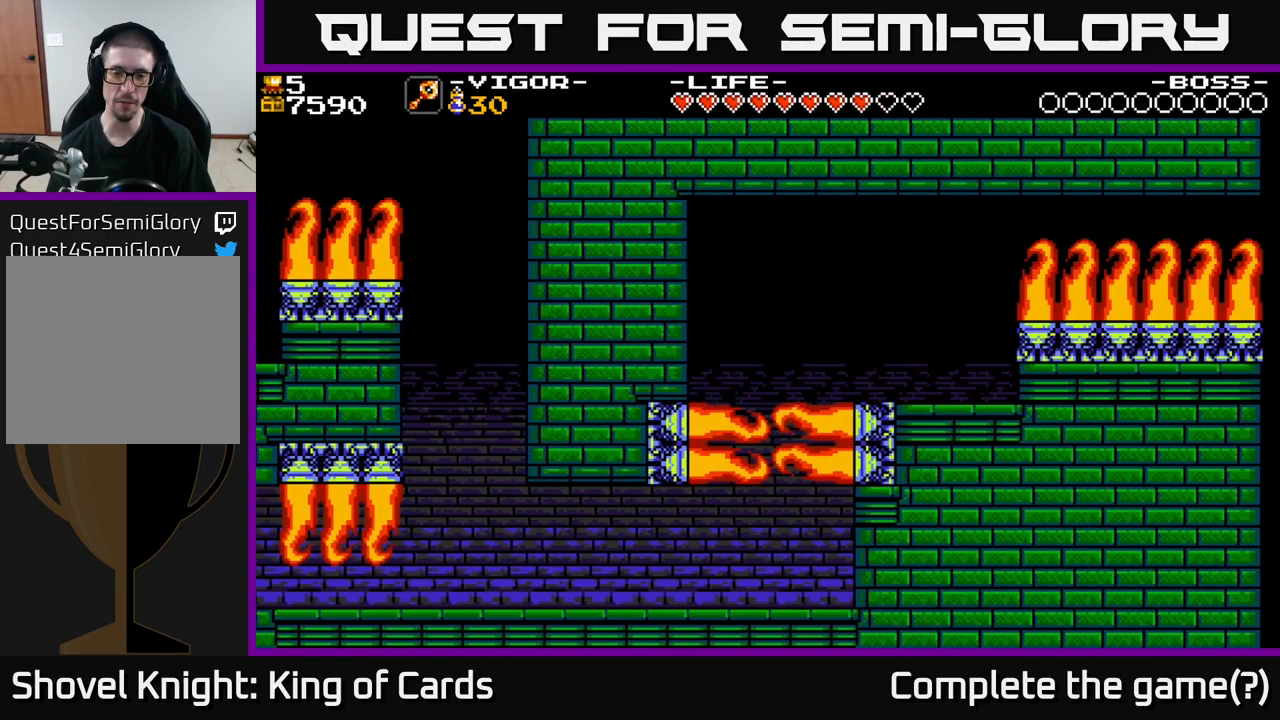
{"buttons": ["A", "DPAD_RIGHT"], "right_stick": "center", "events": [[350, "A", "down"]]}
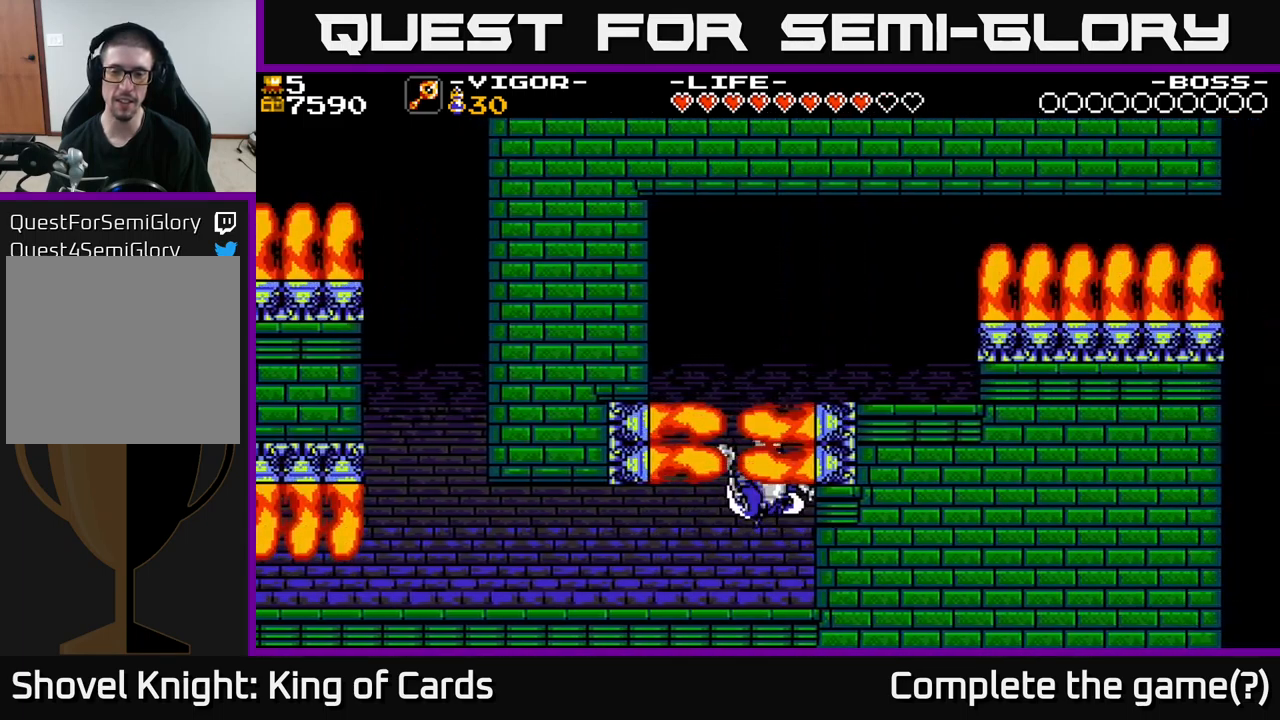
{"buttons": ["DPAD_RIGHT"], "right_stick": "center", "events": [[134, "X", "down"], [250, "X", "up"], [300, "A", "up"]]}
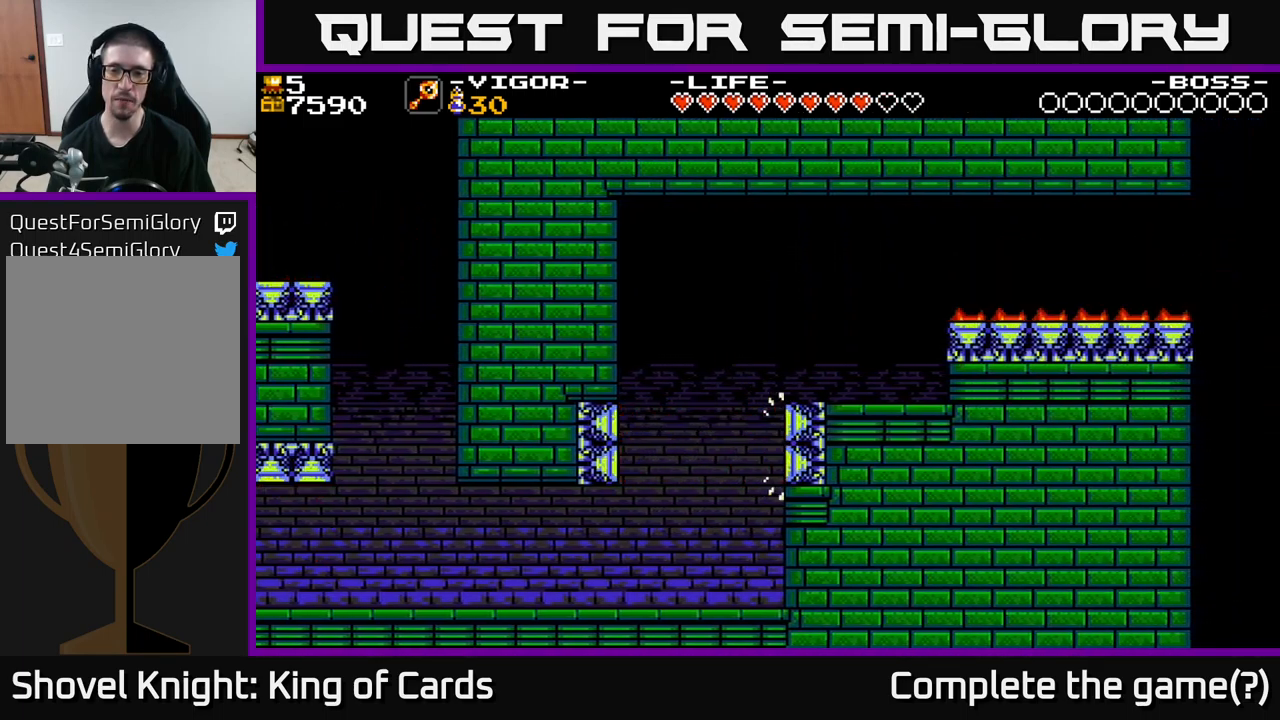
{"buttons": ["DPAD_RIGHT"], "right_stick": "center", "events": []}
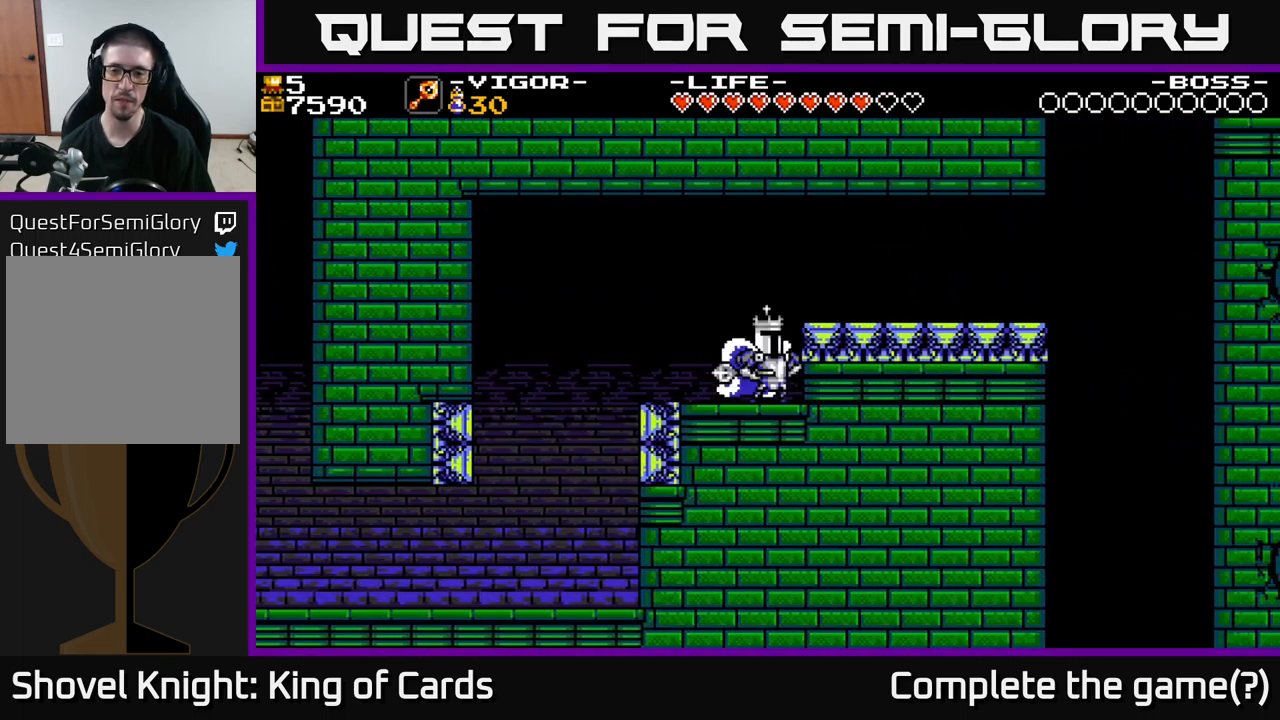
{"buttons": ["DPAD_RIGHT"], "right_stick": "center", "events": [[17, "A", "down"], [200, "A", "up"]]}
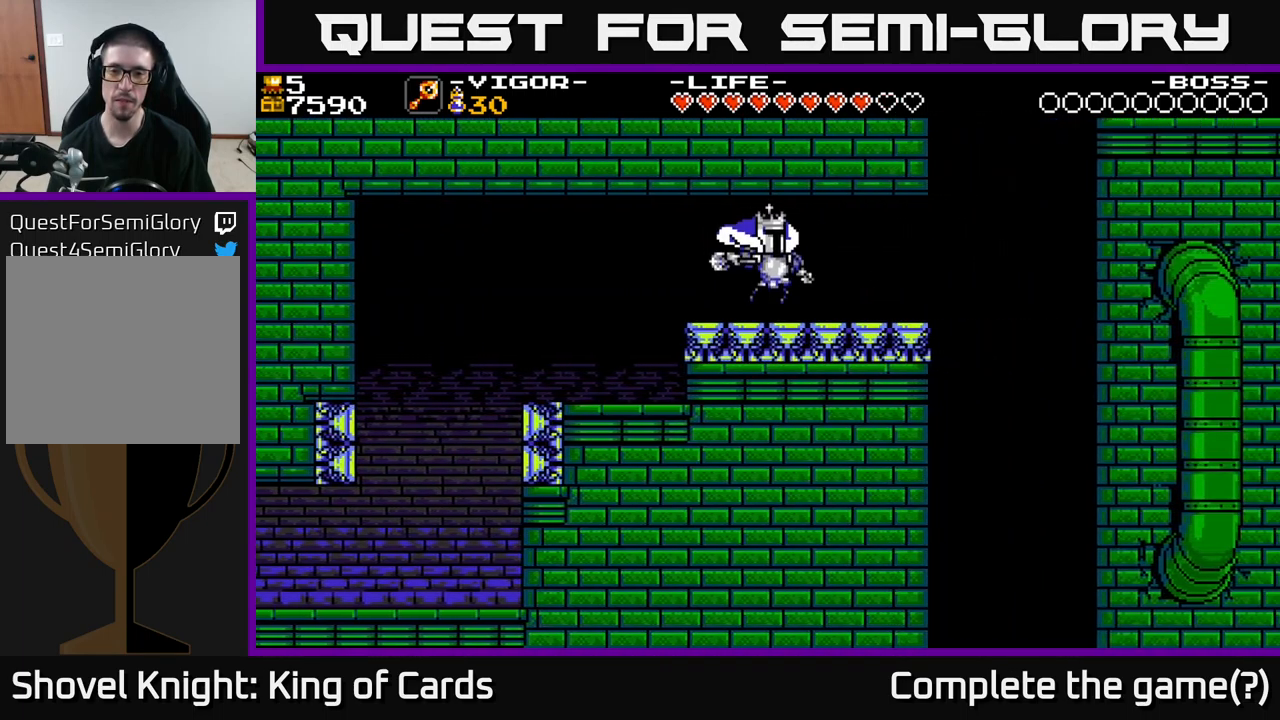
{"buttons": ["DPAD_RIGHT"], "right_stick": "center", "events": [[250, "A", "down"], [284, "X", "down"], [317, "A", "up"], [367, "X", "up"]]}
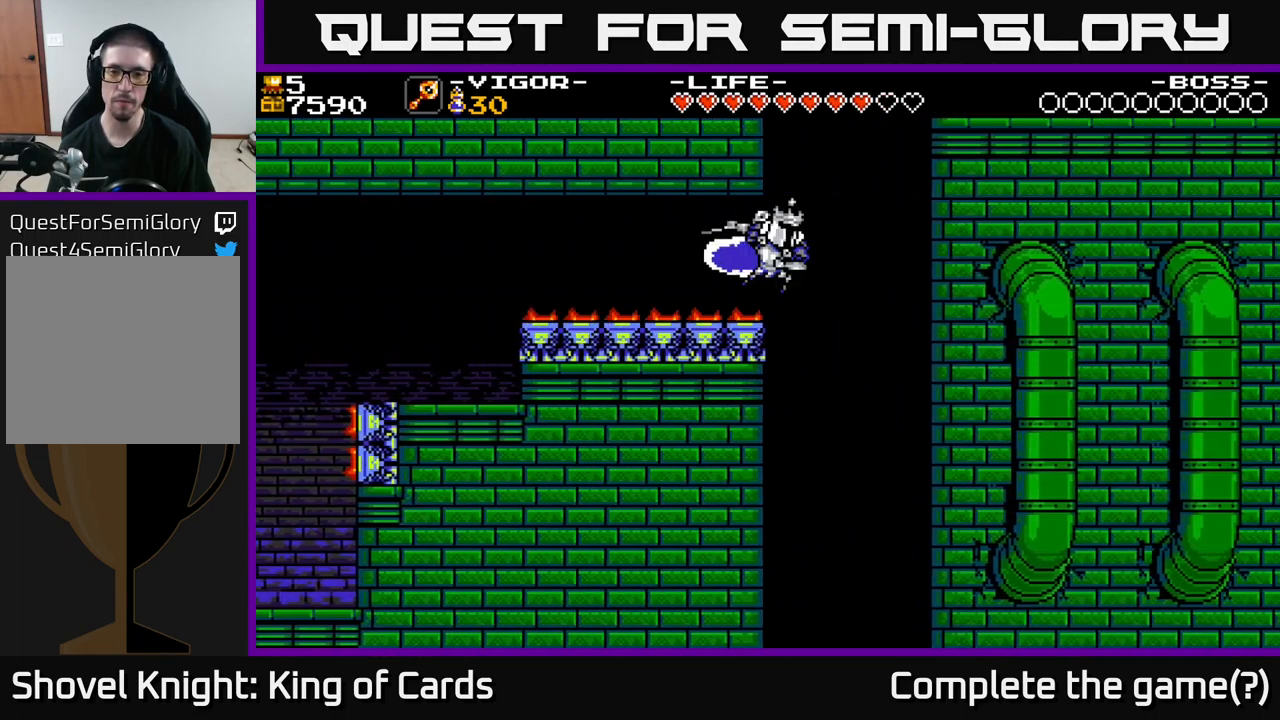
{"buttons": [], "right_stick": "center", "events": [[317, "DPAD_RIGHT", "up"]]}
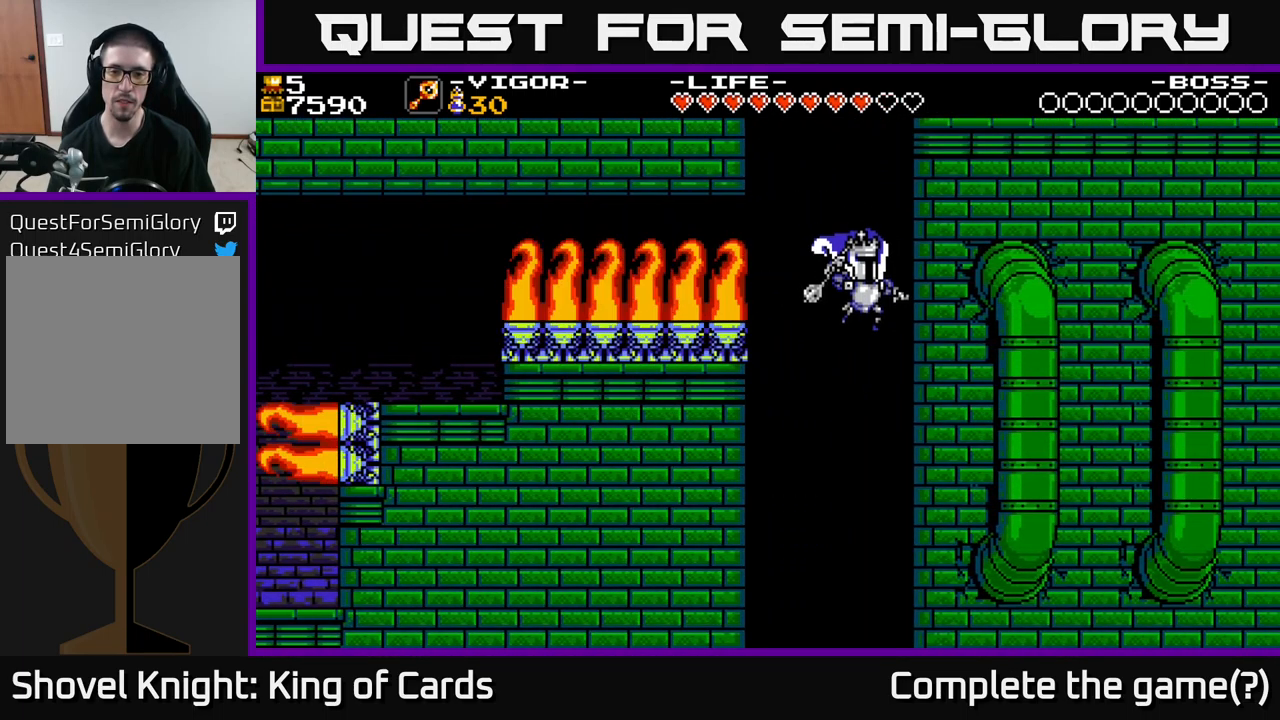
{"buttons": [], "right_stick": "center", "events": []}
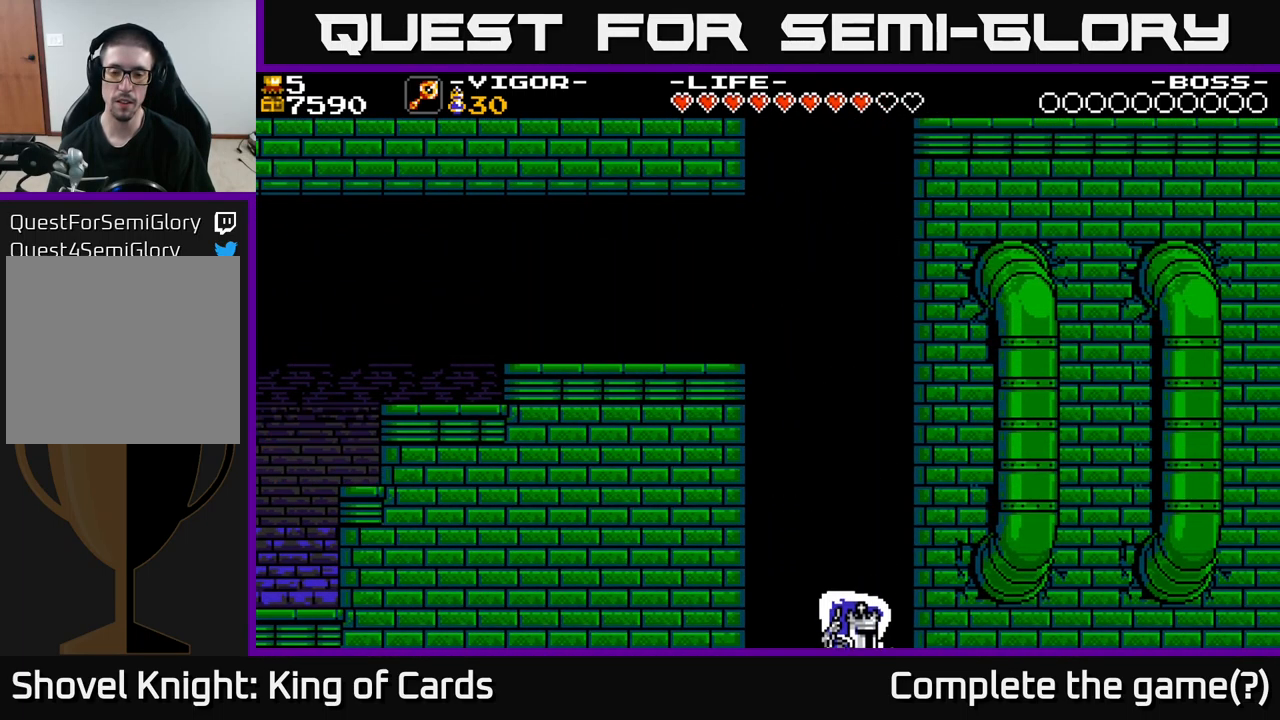
{"buttons": [], "right_stick": "center", "events": []}
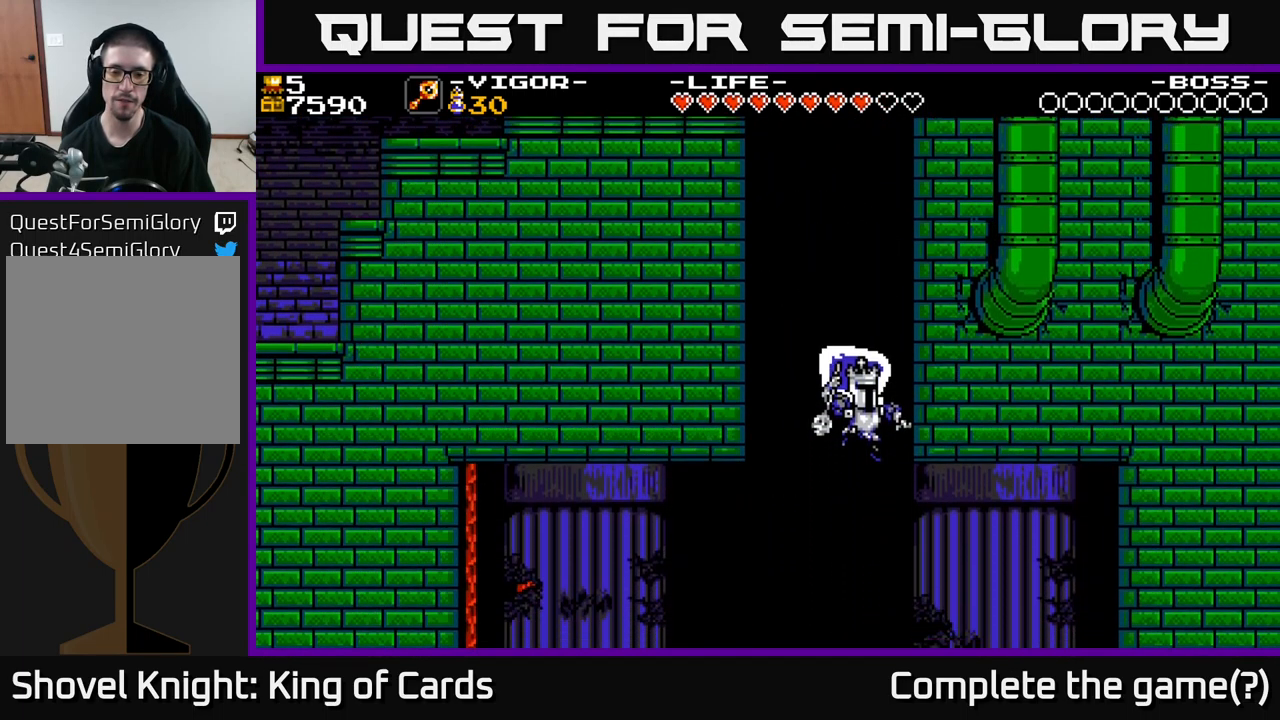
{"buttons": [], "right_stick": "center", "events": []}
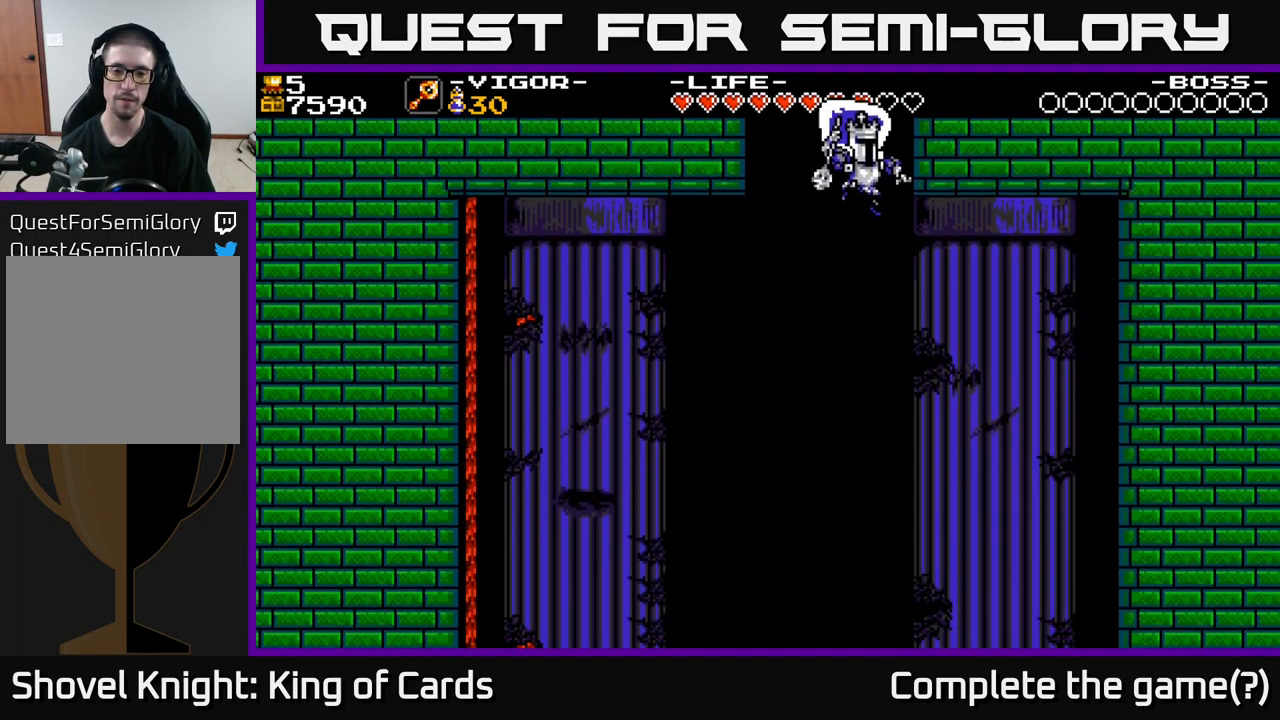
{"buttons": [], "right_stick": "center", "events": []}
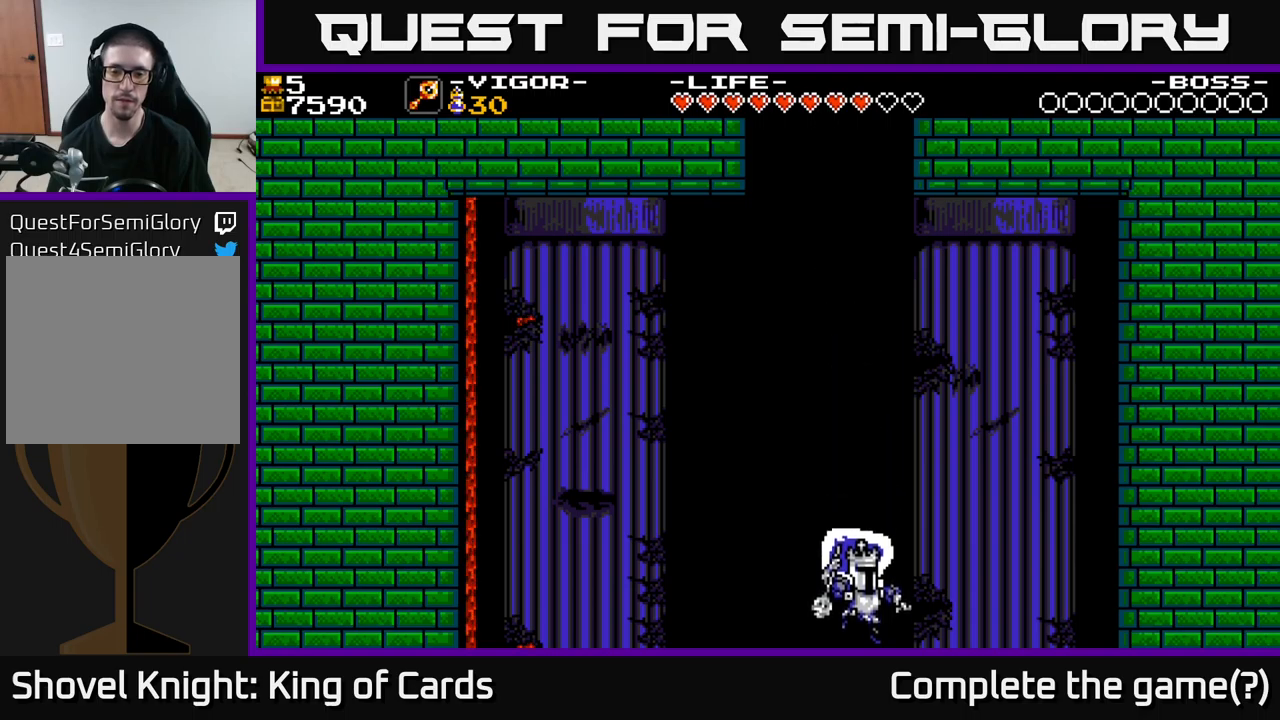
{"buttons": [], "right_stick": "center", "events": []}
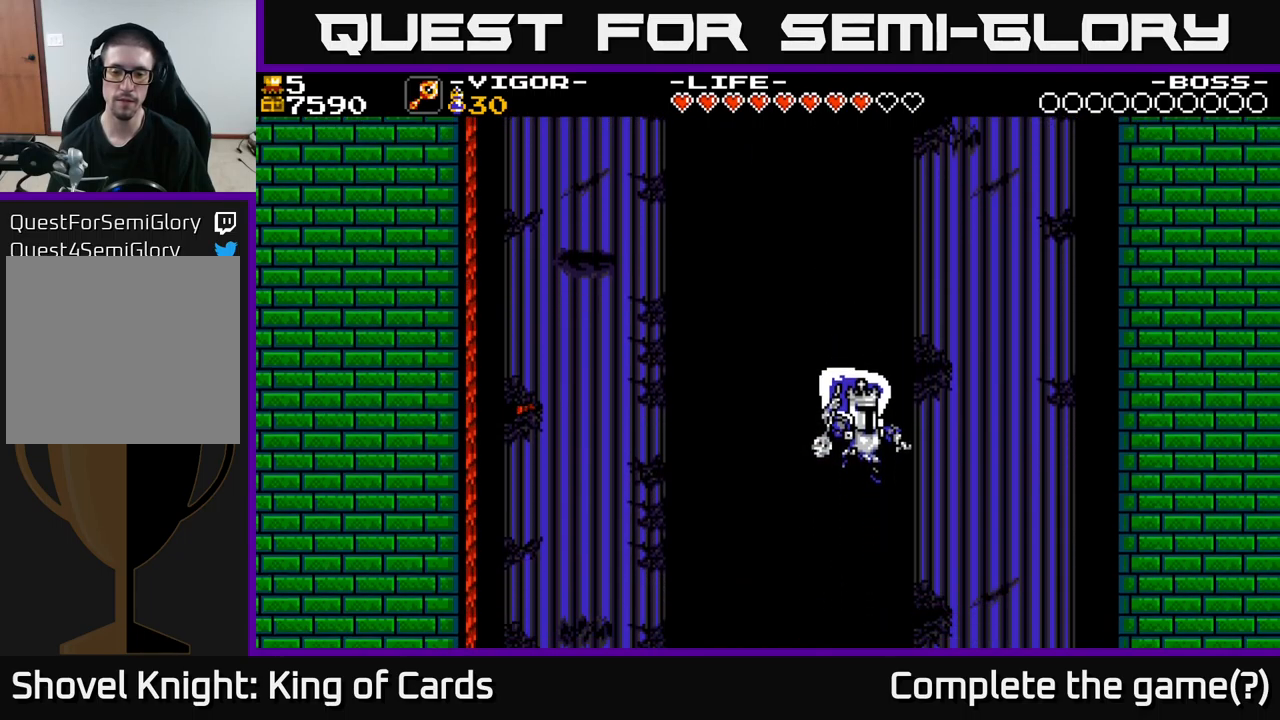
{"buttons": ["DPAD_RIGHT"], "right_stick": "center", "events": [[483, "DPAD_RIGHT", "down"]]}
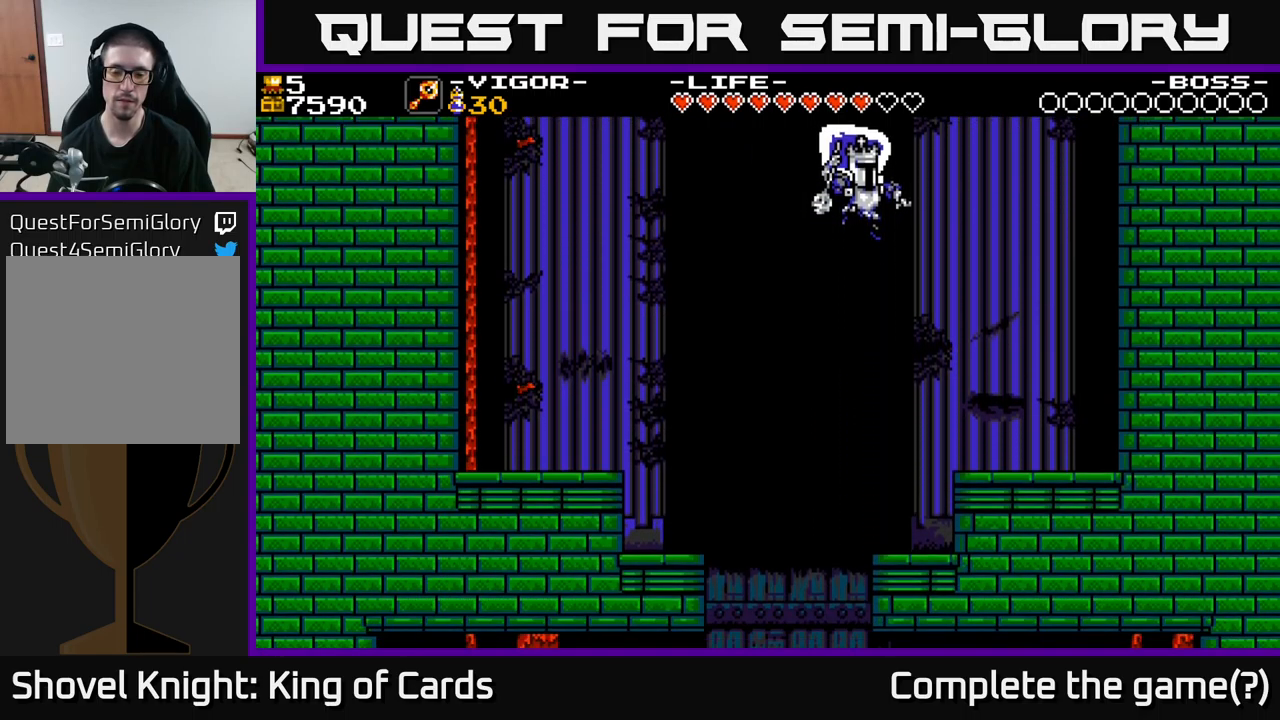
{"buttons": [], "right_stick": "center", "events": [[250, "DPAD_RIGHT", "up"], [316, "DPAD_LEFT", "down"], [400, "DPAD_LEFT", "up"]]}
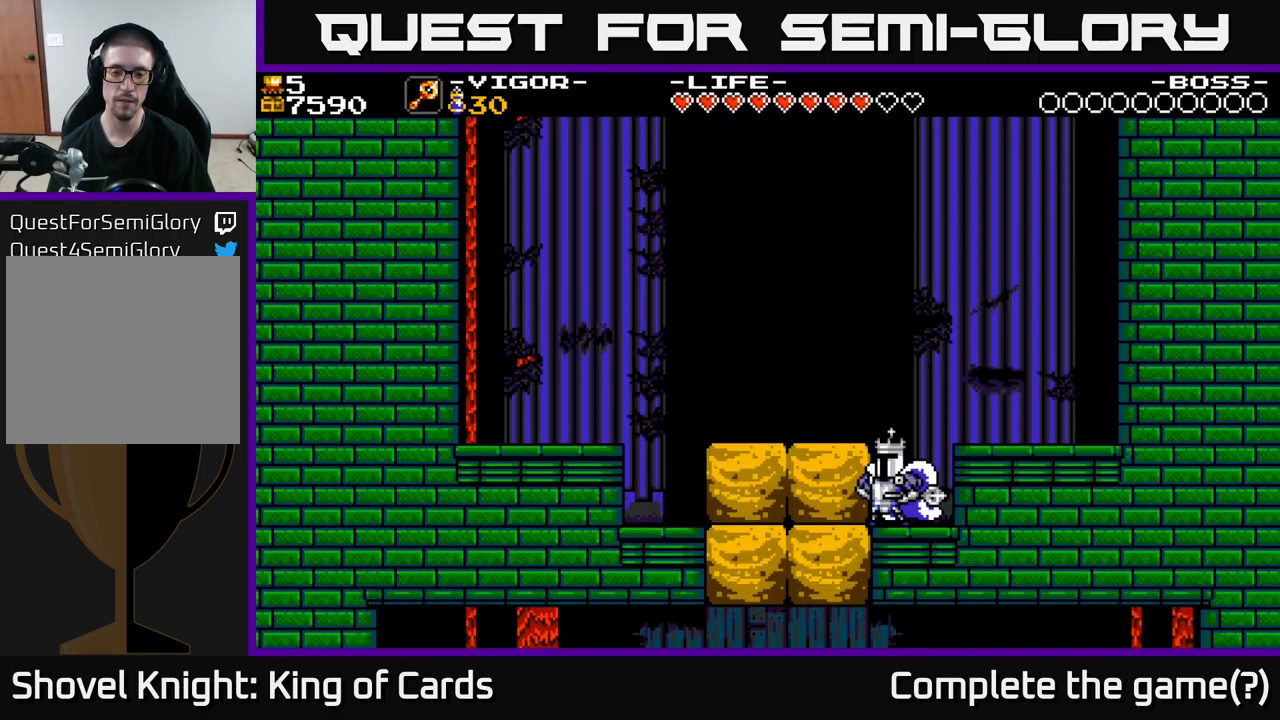
{"buttons": ["DPAD_LEFT"], "right_stick": "center", "events": [[133, "DPAD_LEFT", "down"], [133, "X", "down"], [183, "X", "up"]]}
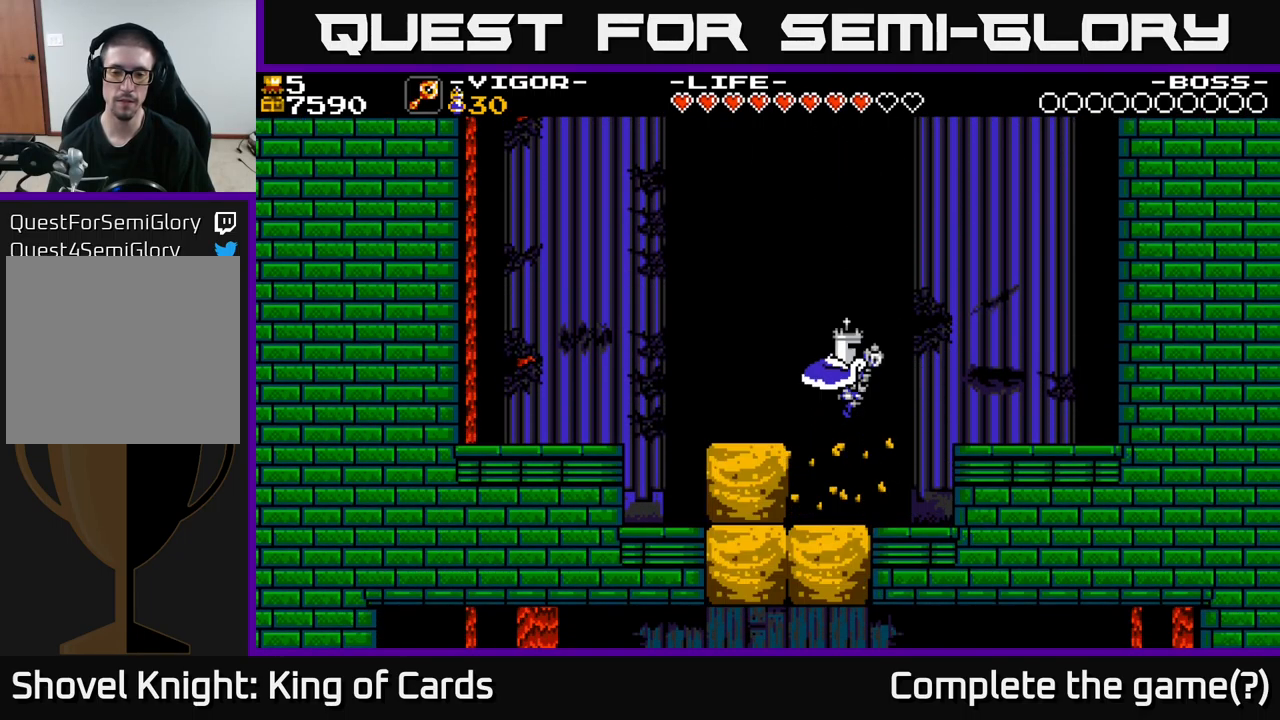
{"buttons": [], "right_stick": "center", "events": [[183, "DPAD_LEFT", "up"]]}
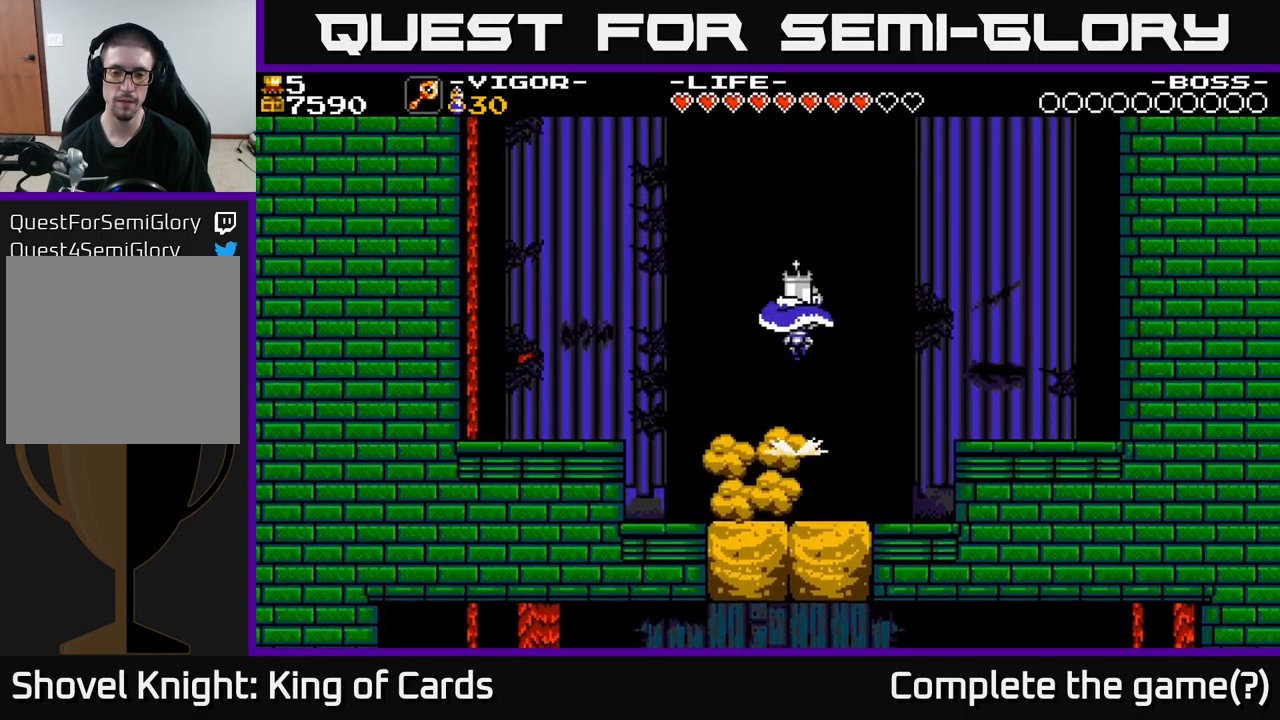
{"buttons": [], "right_stick": "center", "events": []}
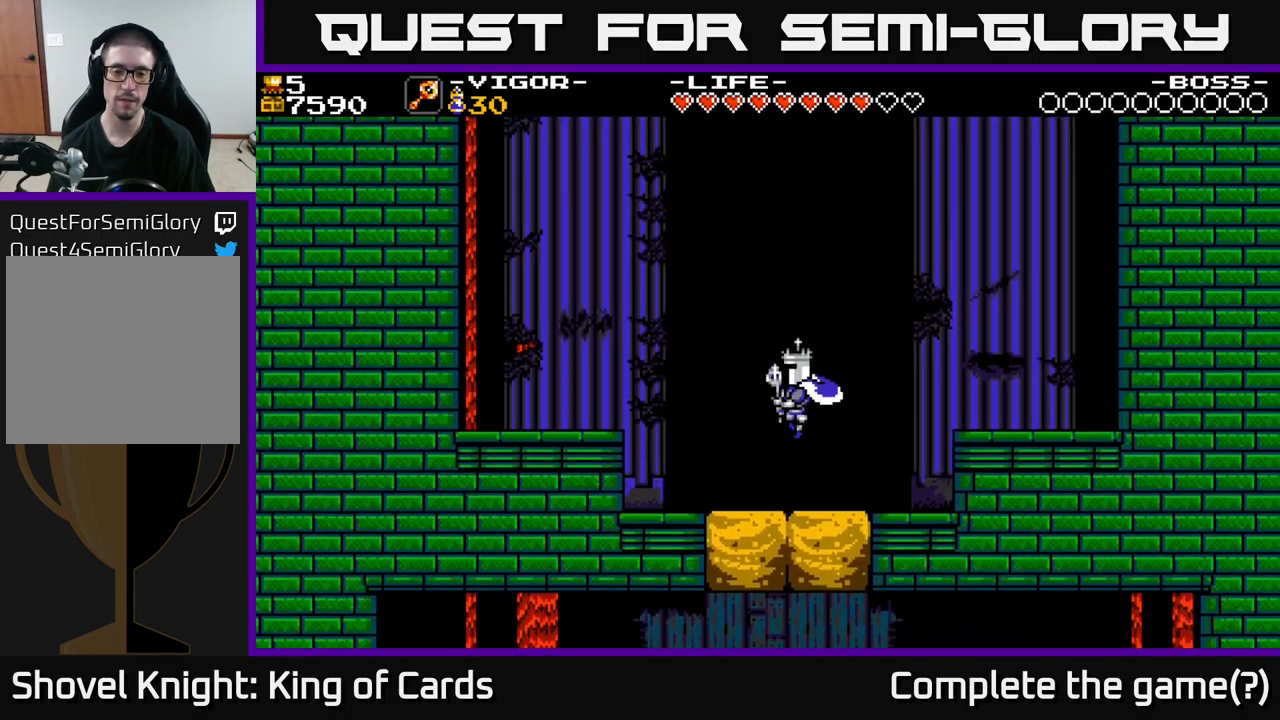
{"buttons": ["DPAD_LEFT"], "right_stick": "center", "events": [[216, "DPAD_LEFT", "down"]]}
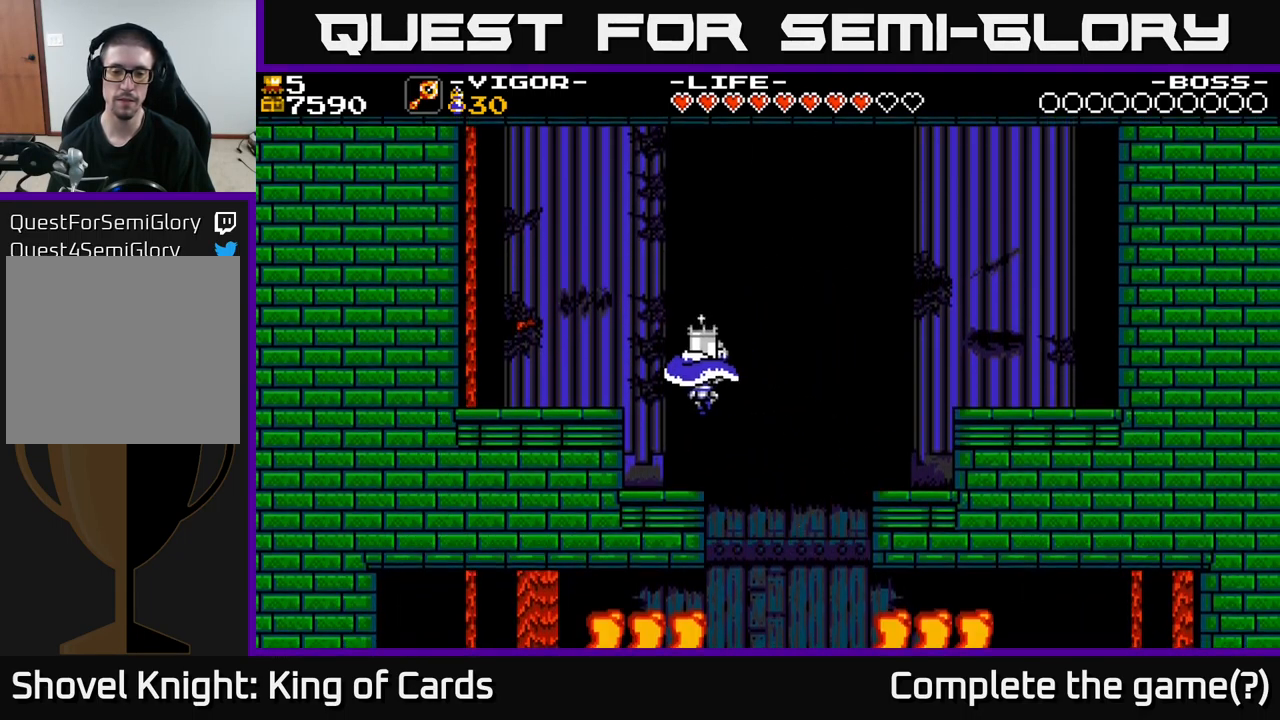
{"buttons": [], "right_stick": "center", "events": [[50, "DPAD_LEFT", "up"]]}
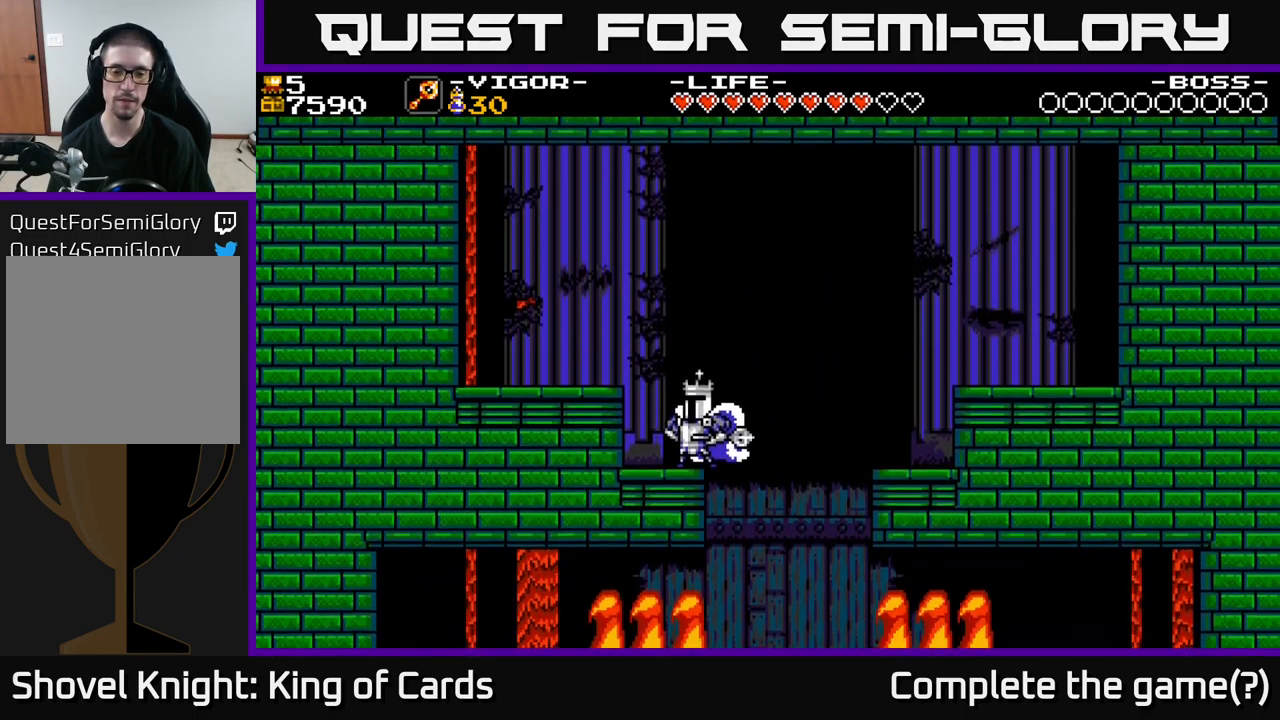
{"buttons": [], "right_stick": "center", "events": [[16, "A", "down"], [33, "DPAD_RIGHT", "down"], [83, "A", "up"], [383, "DPAD_RIGHT", "up"]]}
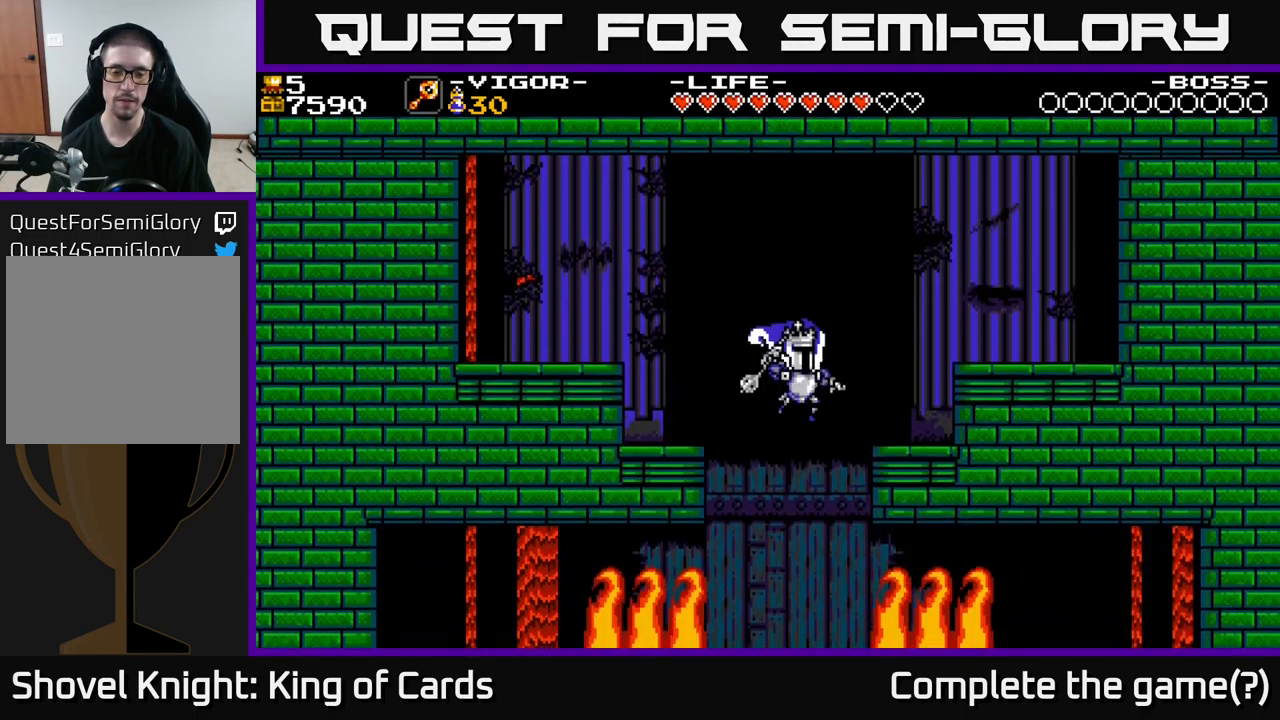
{"buttons": [], "right_stick": "center", "events": []}
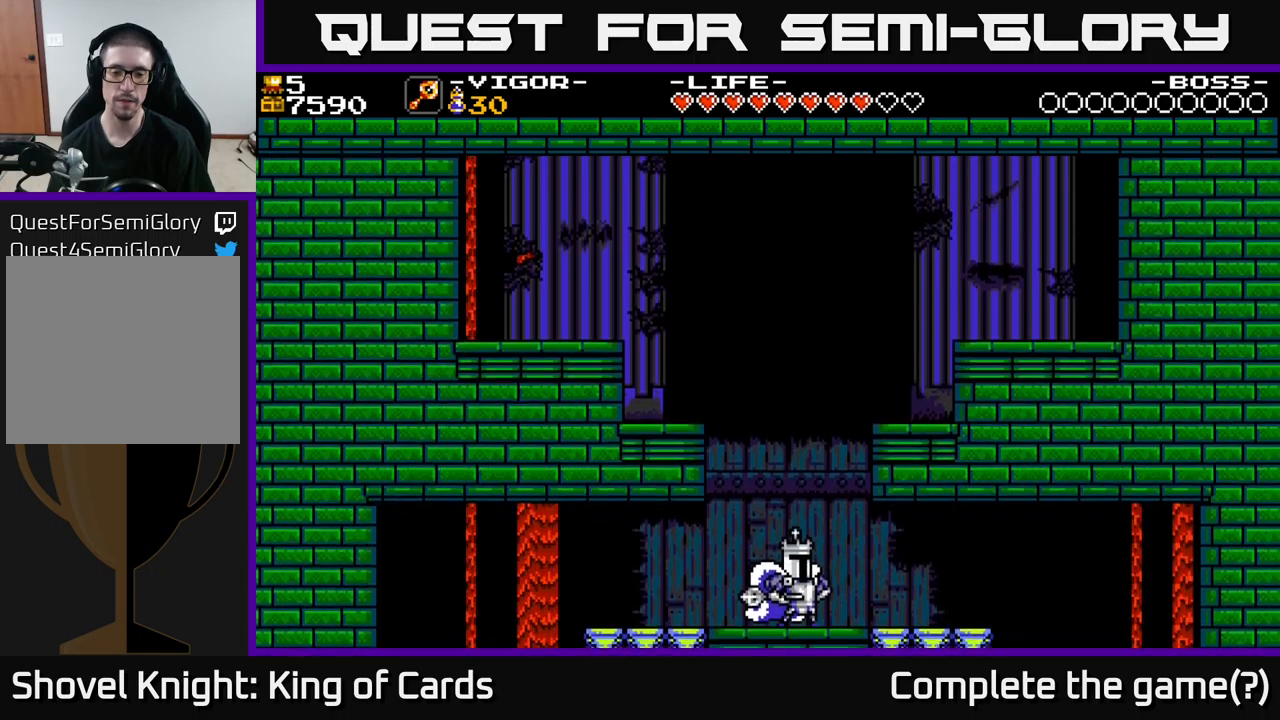
{"buttons": [], "right_stick": "center", "events": [[250, "DPAD_LEFT", "down"], [433, "DPAD_LEFT", "up"]]}
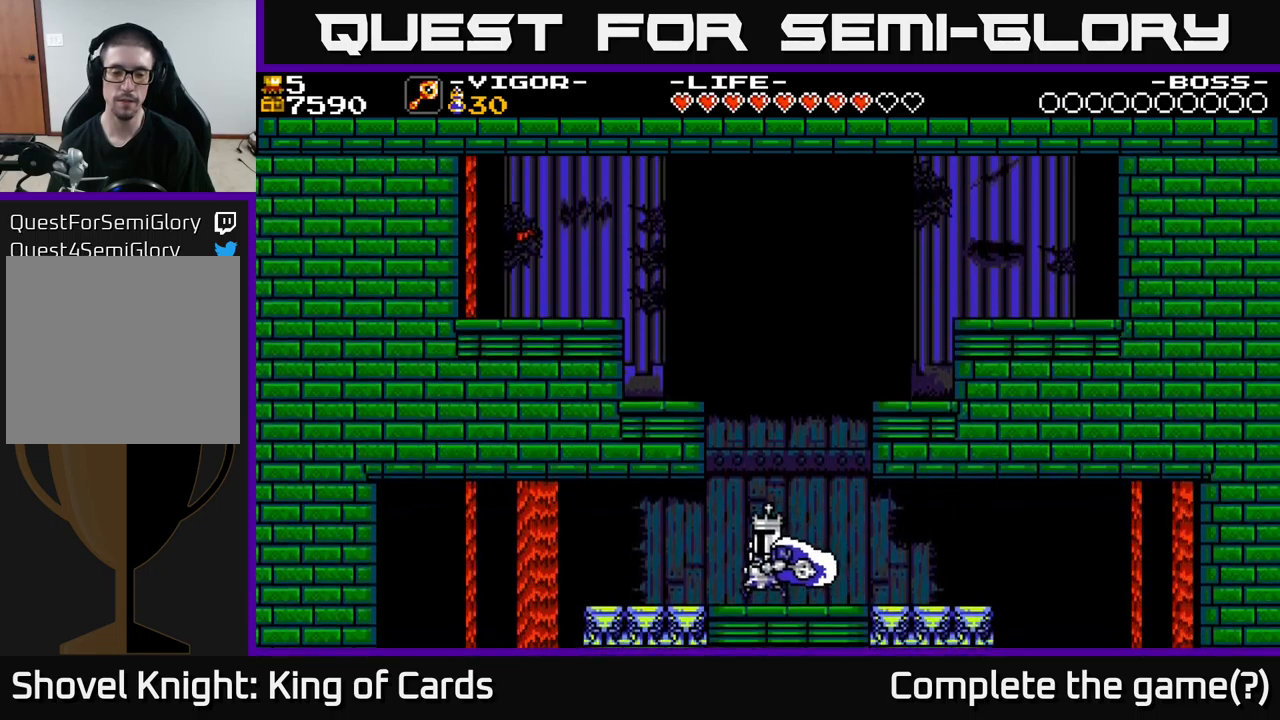
{"buttons": [], "right_stick": "center", "events": [[350, "DPAD_RIGHT", "down"], [417, "DPAD_RIGHT", "up"]]}
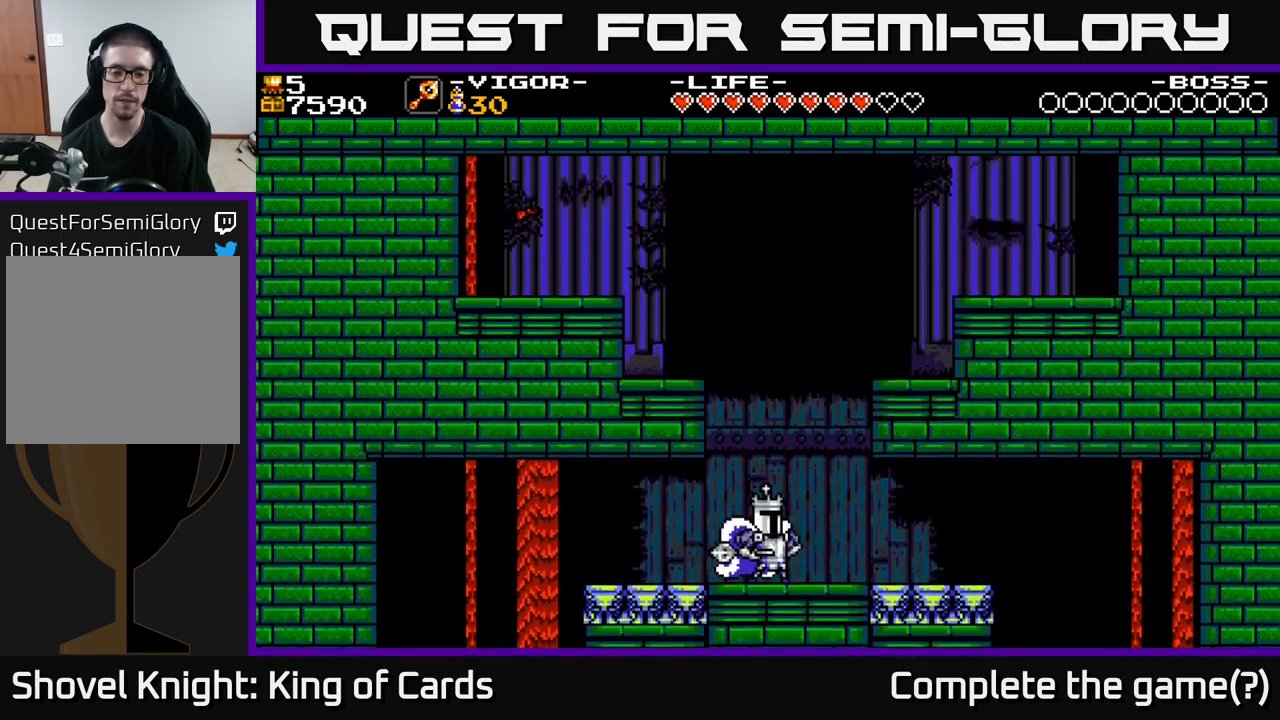
{"buttons": [], "right_stick": "center", "events": []}
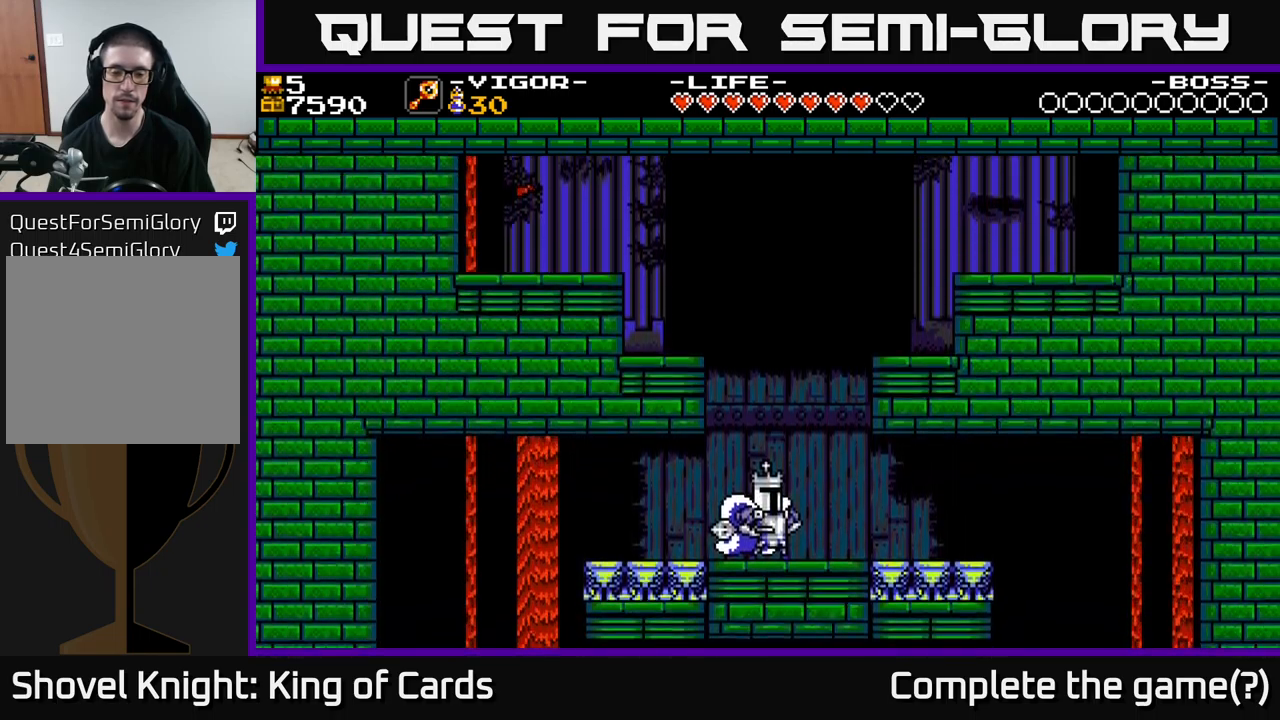
{"buttons": [], "right_stick": "center", "events": []}
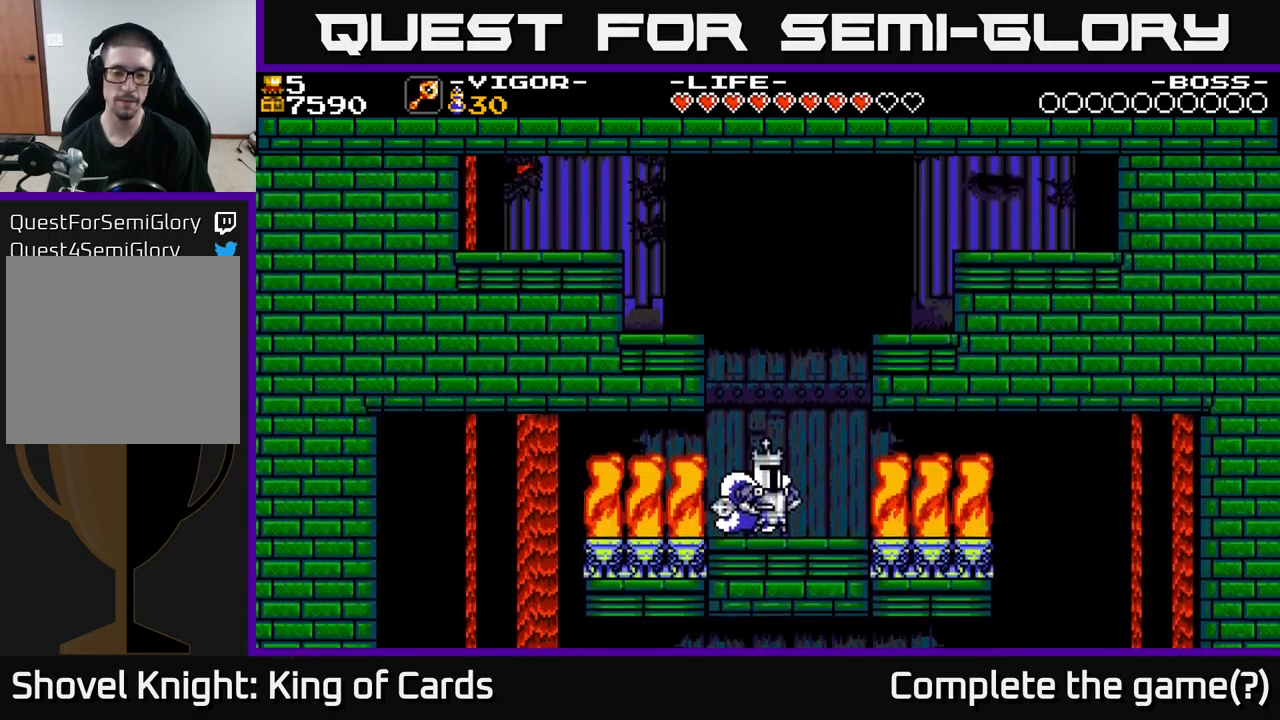
{"buttons": [], "right_stick": "center", "events": [[117, "DPAD_LEFT", "down"], [167, "DPAD_LEFT", "up"]]}
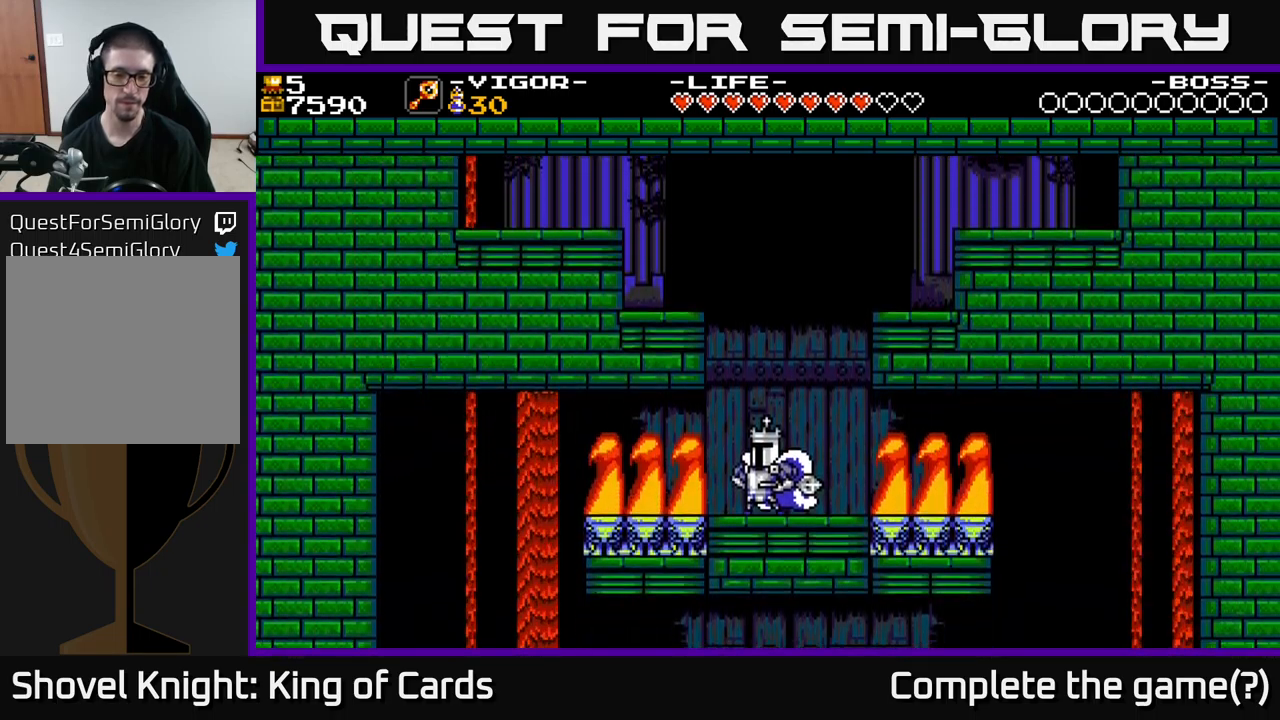
{"buttons": [], "right_stick": "center", "events": []}